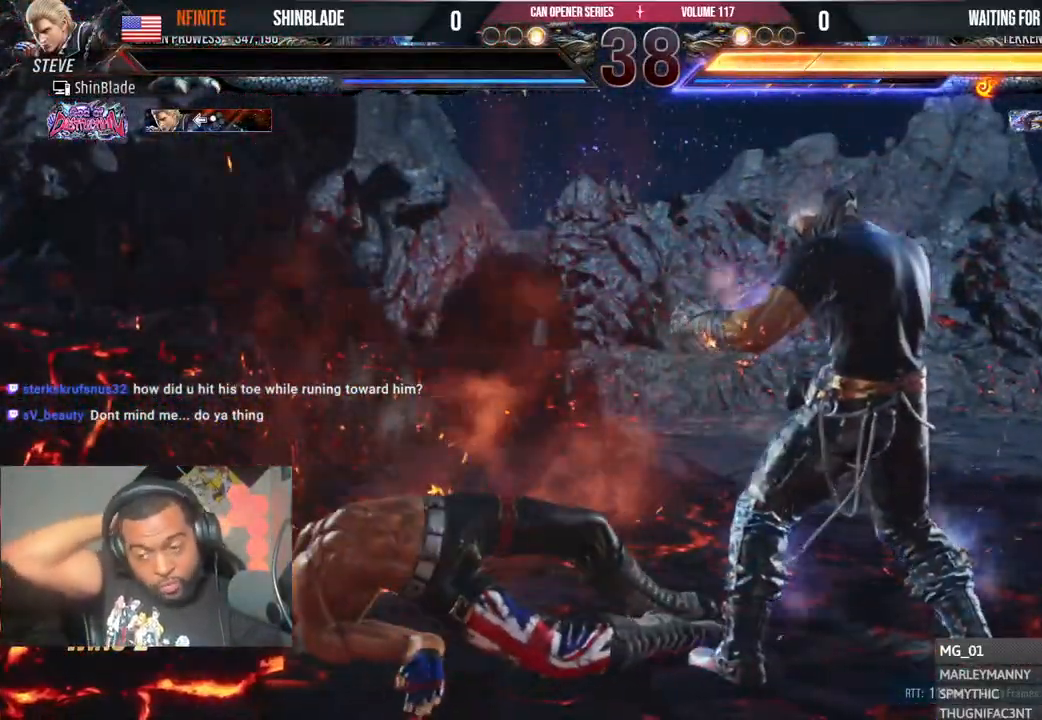
Gameplay with a controller (PlayStation layout); each line is a JSON object with the inputs held at the frame after it. "events" lists button and stick changes between this image and that frame as [ms after this image, input, new state], when the widget could be followed in between. Not read: L1 R1.
{"buttons": [], "left_stick": "center", "right_stick": "center"}
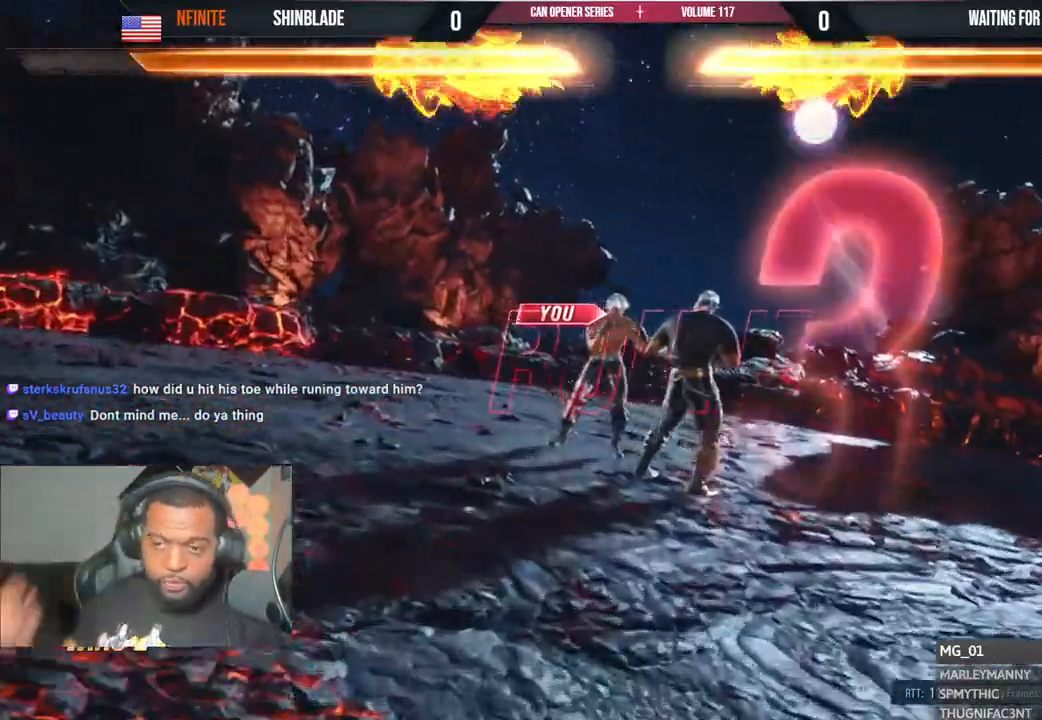
{"buttons": ["DPAD_UP"], "left_stick": "center", "right_stick": "center"}
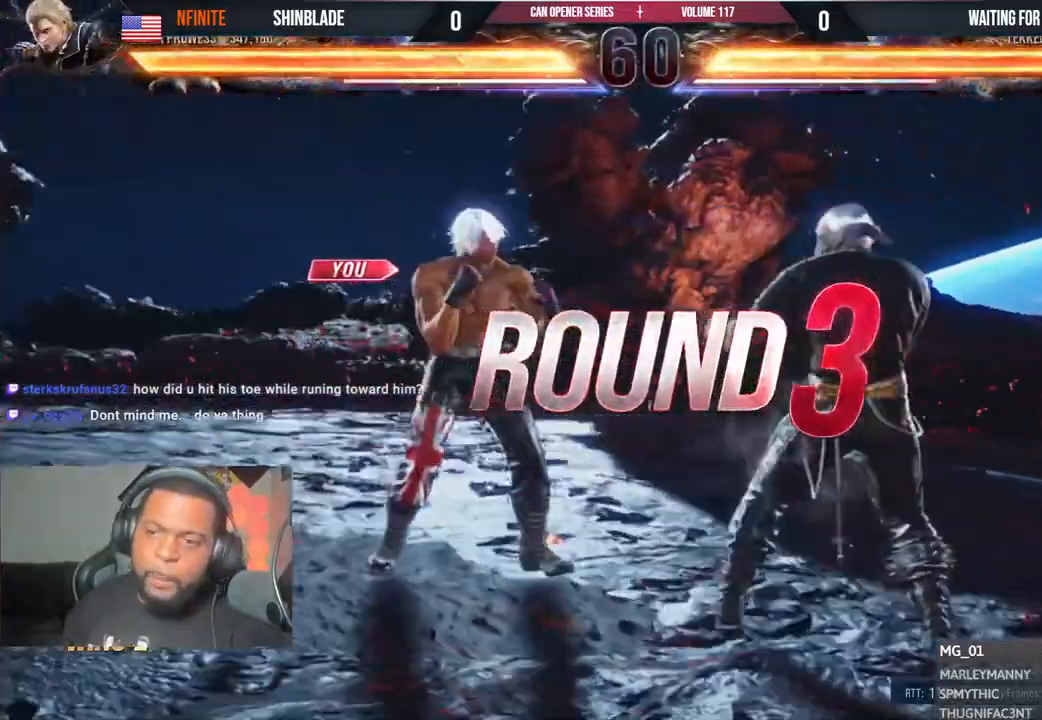
{"buttons": ["TRIANGLE", "DPAD_DOWN", "DPAD_RIGHT"], "left_stick": "center", "right_stick": "center"}
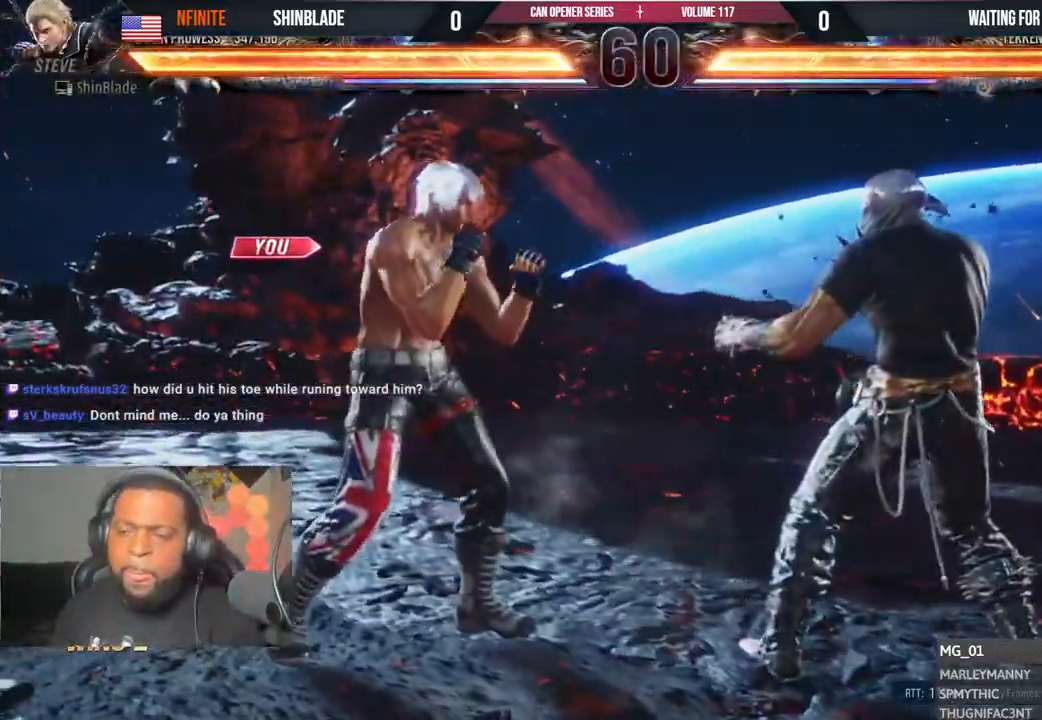
{"buttons": ["TRIANGLE", "DPAD_DOWN", "DPAD_RIGHT"], "left_stick": "center", "right_stick": "center", "events": [[33, "DPAD_DOWN", "up"], [33, "TRIANGLE", "up"], [83, "DPAD_RIGHT", "up"], [133, "DPAD_DOWN", "down"], [133, "DPAD_RIGHT", "down"], [150, "TRIANGLE", "down"], [233, "TRIANGLE", "up"], [267, "DPAD_DOWN", "up"], [267, "DPAD_RIGHT", "up"], [300, "DPAD_DOWN", "down"], [300, "DPAD_RIGHT", "down"], [333, "TRIANGLE", "down"], [383, "TRIANGLE", "up"], [450, "DPAD_DOWN", "up"], [483, "DPAD_DOWN", "down"], [483, "TRIANGLE", "down"]]}
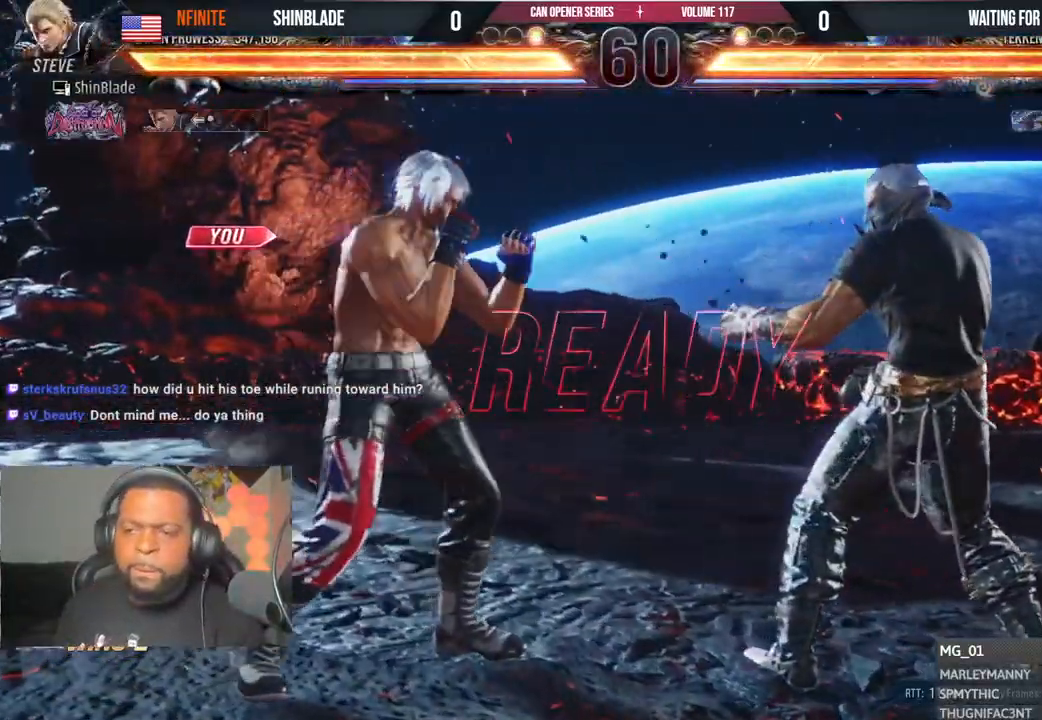
{"buttons": ["TRIANGLE"], "left_stick": "center", "right_stick": "center", "events": [[50, "DPAD_DOWN", "up"], [83, "TRIANGLE", "up"], [167, "TRIANGLE", "down"], [183, "DPAD_DOWN", "down"], [217, "DPAD_DOWN", "up"], [250, "TRIANGLE", "up"], [317, "TRIANGLE", "down"], [333, "DPAD_DOWN", "down"], [367, "DPAD_DOWN", "up"], [400, "TRIANGLE", "up"], [450, "DPAD_RIGHT", "up"], [467, "TRIANGLE", "down"]]}
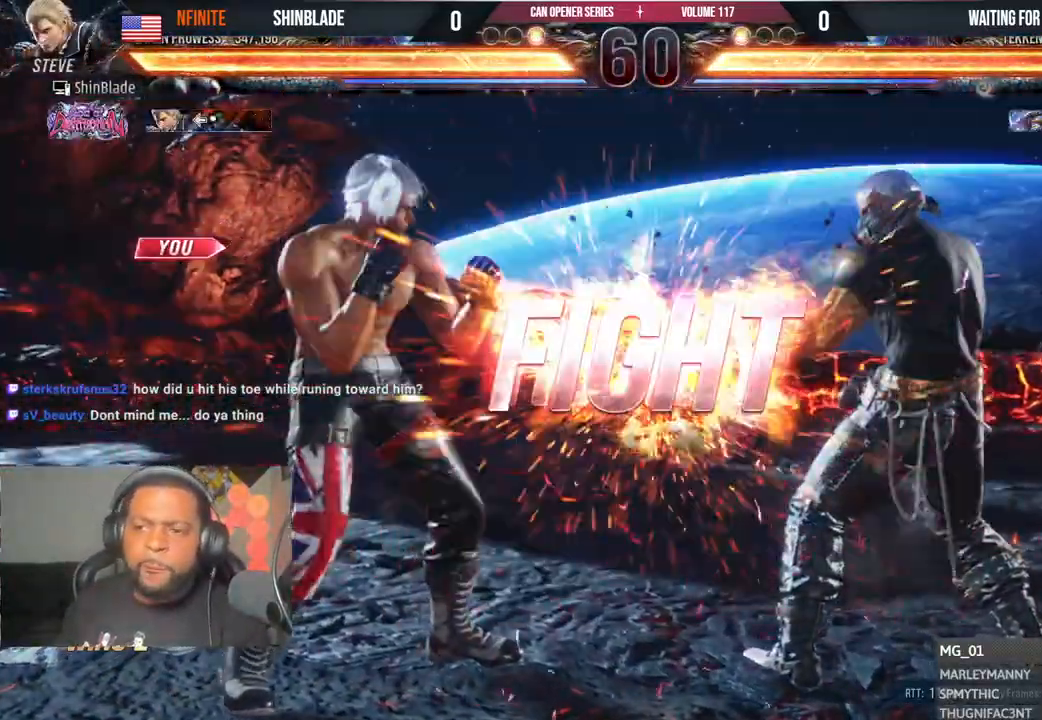
{"buttons": ["TRIANGLE", "DPAD_DOWN"], "left_stick": "center", "right_stick": "center", "events": [[33, "DPAD_LEFT", "down"], [50, "TRIANGLE", "up"], [83, "SQUARE", "down"], [117, "DPAD_DOWN", "down"], [117, "DPAD_LEFT", "up"], [133, "DPAD_RIGHT", "down"], [183, "DPAD_RIGHT", "up"], [200, "DPAD_DOWN", "up"], [200, "DPAD_LEFT", "down"], [200, "TRIANGLE", "down"], [217, "SQUARE", "up"], [250, "SQUARE", "down"], [350, "DPAD_LEFT", "up"], [350, "TRIANGLE", "up"], [383, "SQUARE", "up"], [467, "DPAD_DOWN", "down"], [483, "TRIANGLE", "down"]]}
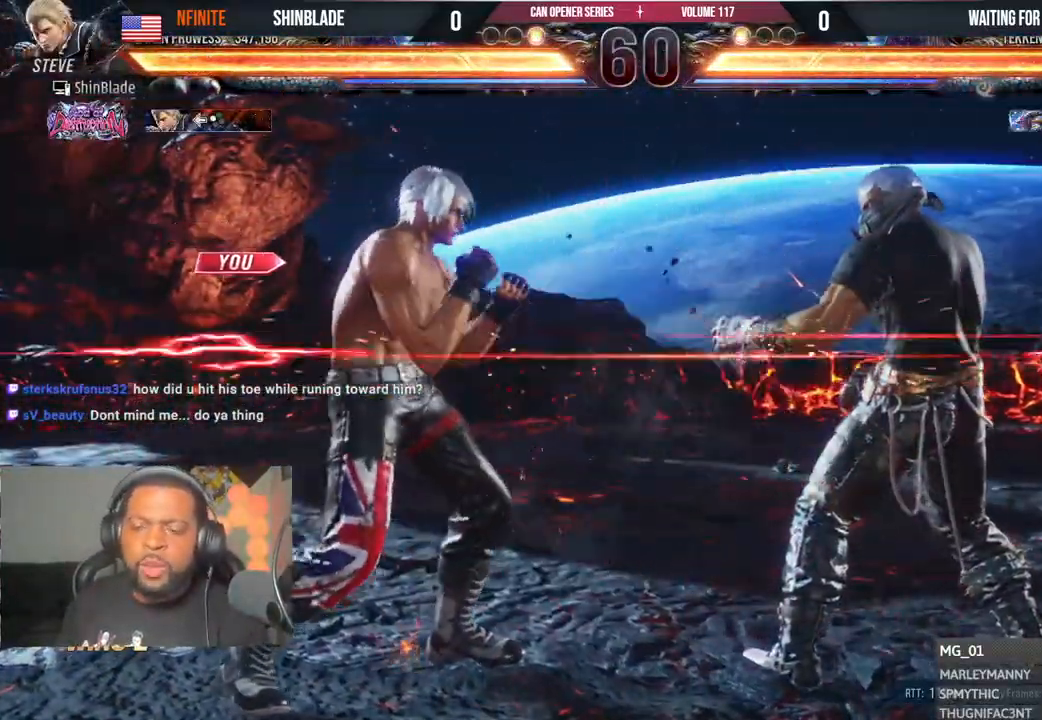
{"buttons": ["CROSS", "DPAD_RIGHT"], "left_stick": "center", "right_stick": "center", "events": [[183, "DPAD_DOWN", "up"], [200, "DPAD_RIGHT", "down"], [217, "DPAD_DOWN", "down"], [233, "SQUARE", "down"], [300, "CROSS", "down"], [350, "SQUARE", "up"], [417, "TRIANGLE", "up"], [483, "DPAD_DOWN", "up"]]}
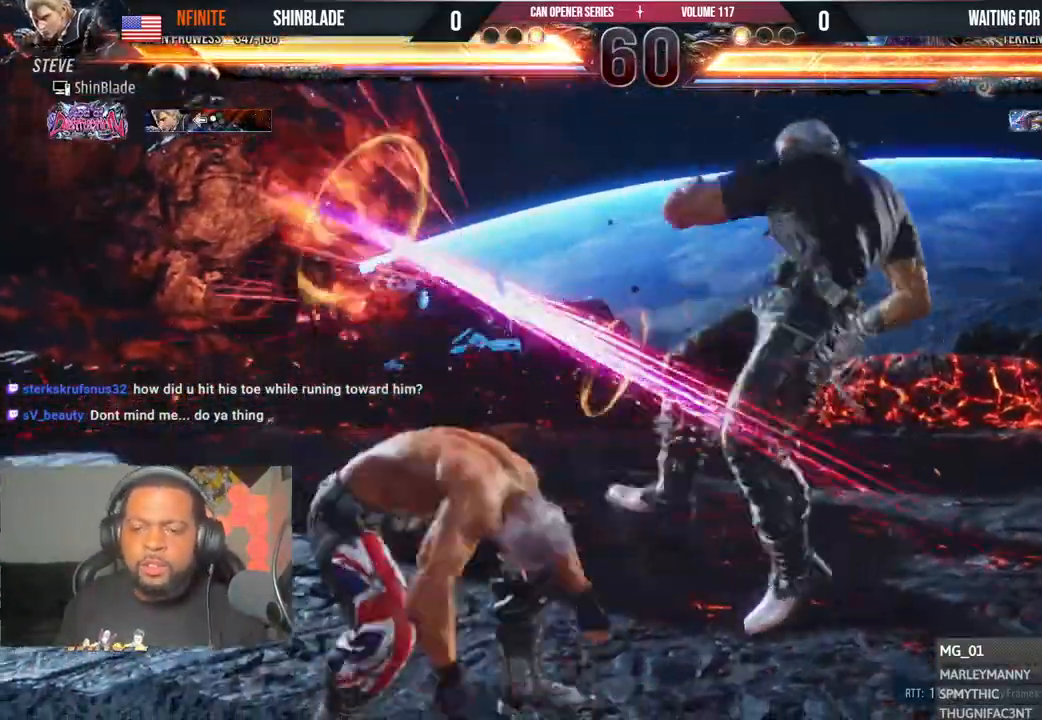
{"buttons": ["CROSS", "CIRCLE", "DPAD_DOWN", "DPAD_LEFT"], "left_stick": "center", "right_stick": "center"}
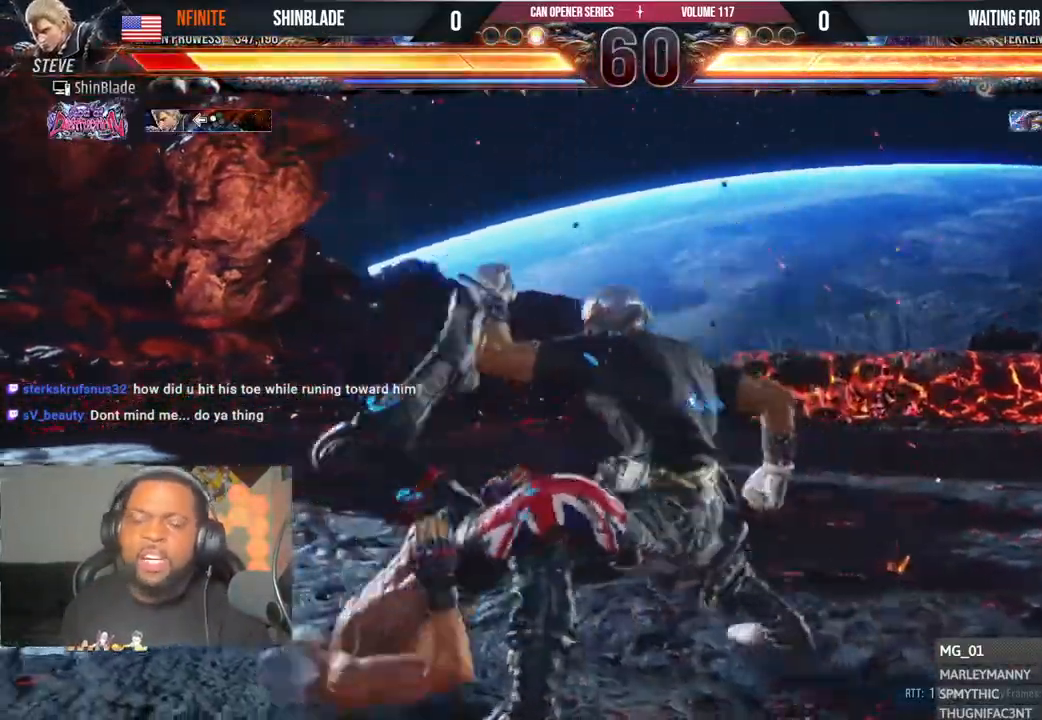
{"buttons": ["CROSS", "CIRCLE", "DPAD_RIGHT"], "left_stick": "center", "right_stick": "center"}
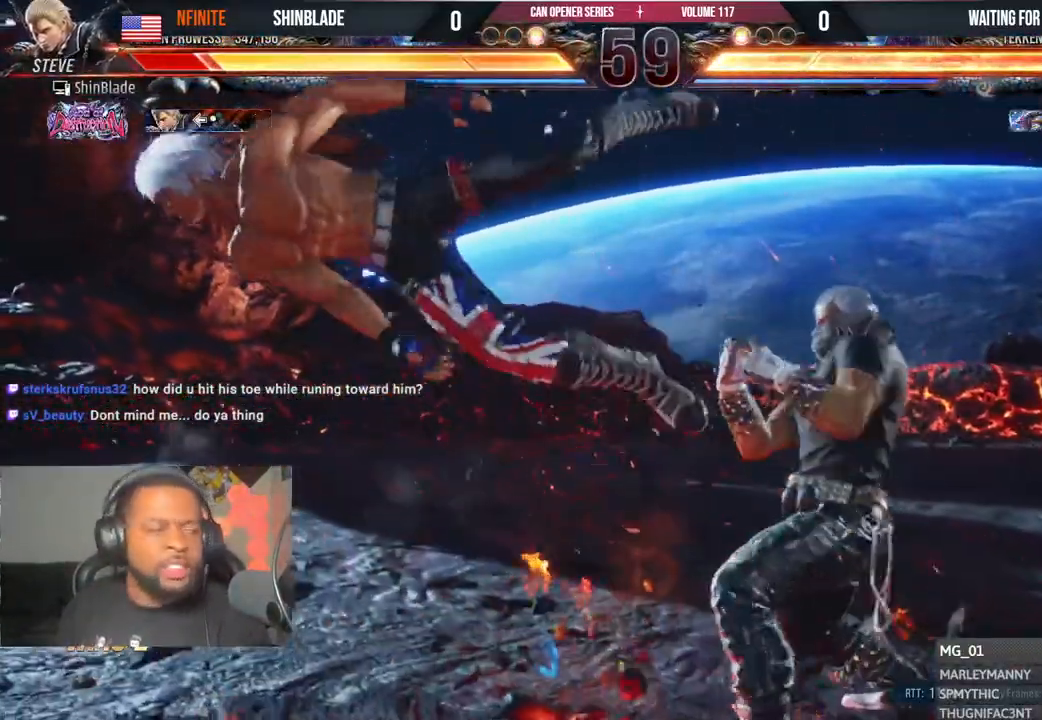
{"buttons": ["CROSS", "DPAD_RIGHT"], "left_stick": "center", "right_stick": "center", "events": [[17, "CROSS", "up"], [83, "CIRCLE", "up"], [83, "CROSS", "down"], [150, "CIRCLE", "down"], [167, "CROSS", "up"], [250, "CIRCLE", "up"], [400, "DPAD_UP", "down"], [417, "CIRCLE", "down"], [450, "CIRCLE", "up"], [450, "CROSS", "down"], [483, "DPAD_UP", "up"]]}
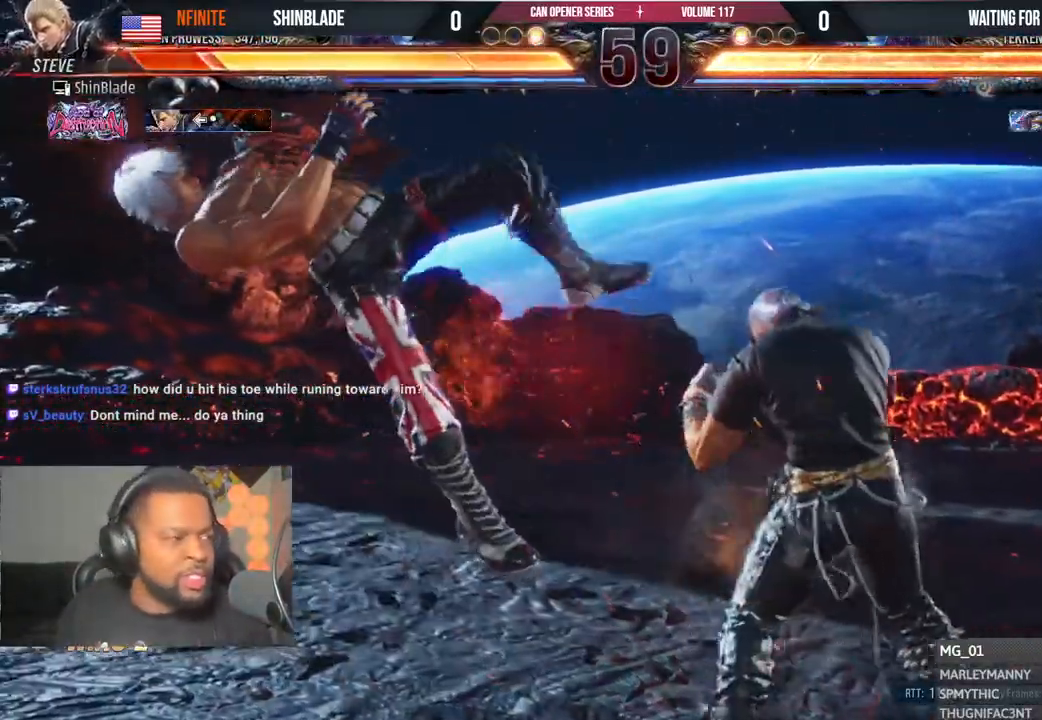
{"buttons": ["CROSS", "CIRCLE", "DPAD_UP"], "left_stick": "center", "right_stick": "center"}
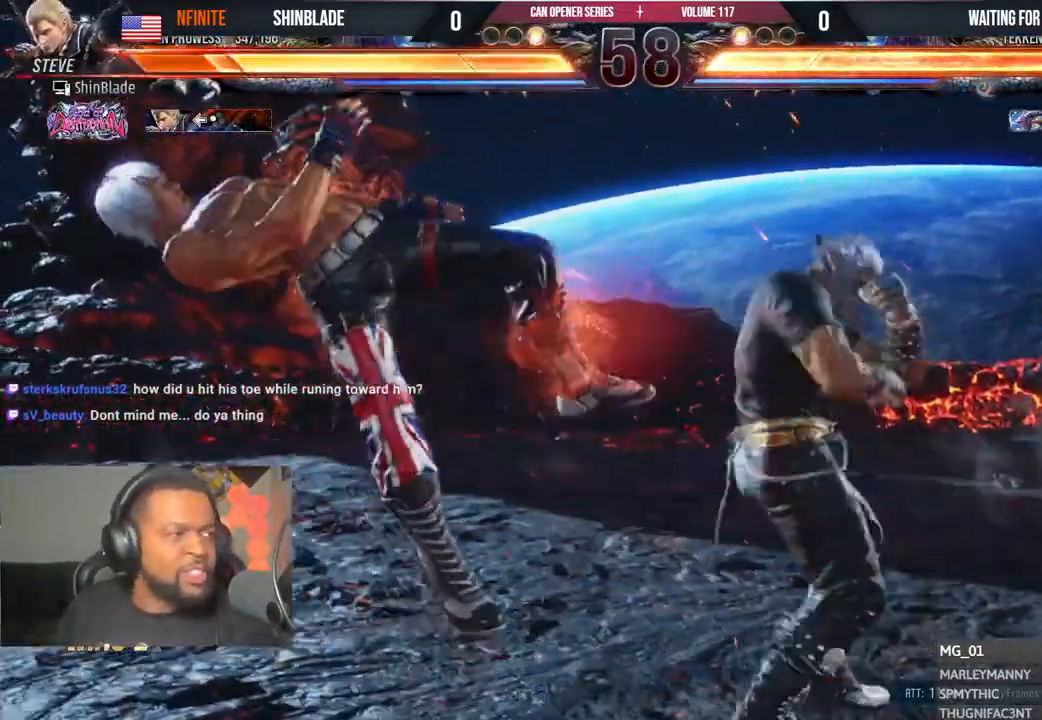
{"buttons": ["CROSS", "DPAD_RIGHT"], "left_stick": "center", "right_stick": "center", "events": [[17, "CROSS", "up"], [50, "DPAD_RIGHT", "down"], [50, "DPAD_UP", "up"], [67, "DPAD_DOWN", "down"], [117, "CROSS", "down"], [167, "DPAD_DOWN", "up"], [200, "CROSS", "up"], [217, "DPAD_RIGHT", "up"], [217, "DPAD_UP", "down"], [233, "CIRCLE", "up"], [267, "CROSS", "down"], [267, "DPAD_RIGHT", "down"], [317, "DPAD_UP", "up"], [367, "CIRCLE", "down"], [367, "CROSS", "up"], [433, "DPAD_DOWN", "down"], [450, "CIRCLE", "up"], [450, "CROSS", "down"], [500, "DPAD_DOWN", "up"]]}
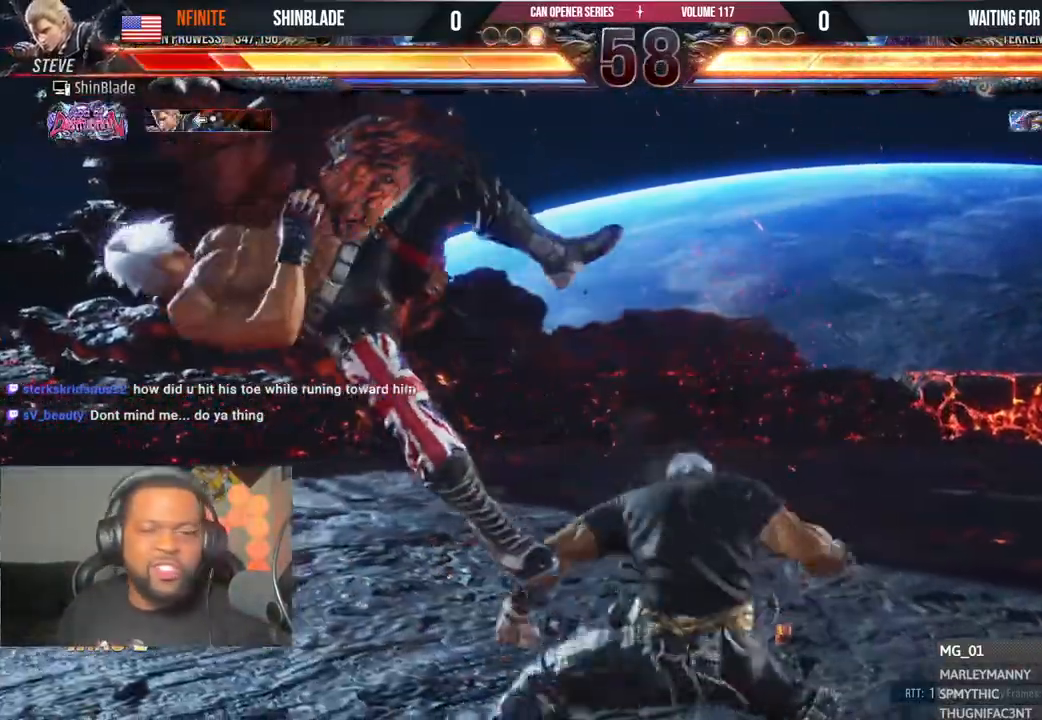
{"buttons": ["CROSS", "DPAD_DOWN", "DPAD_RIGHT"], "left_stick": "center", "right_stick": "center", "events": [[17, "DPAD_DOWN", "down"], [33, "CIRCLE", "down"], [50, "CROSS", "up"], [67, "DPAD_RIGHT", "up"], [117, "DPAD_RIGHT", "down"], [150, "CIRCLE", "up"], [150, "CROSS", "down"], [200, "DPAD_DOWN", "up"], [217, "CIRCLE", "down"], [217, "DPAD_RIGHT", "up"], [217, "DPAD_UP", "down"], [233, "CROSS", "up"], [317, "CROSS", "down"], [317, "DPAD_RIGHT", "down"], [333, "CIRCLE", "up"], [333, "DPAD_UP", "up"], [400, "CIRCLE", "down"], [417, "CROSS", "up"], [500, "CIRCLE", "up"], [500, "CROSS", "down"], [500, "DPAD_DOWN", "down"]]}
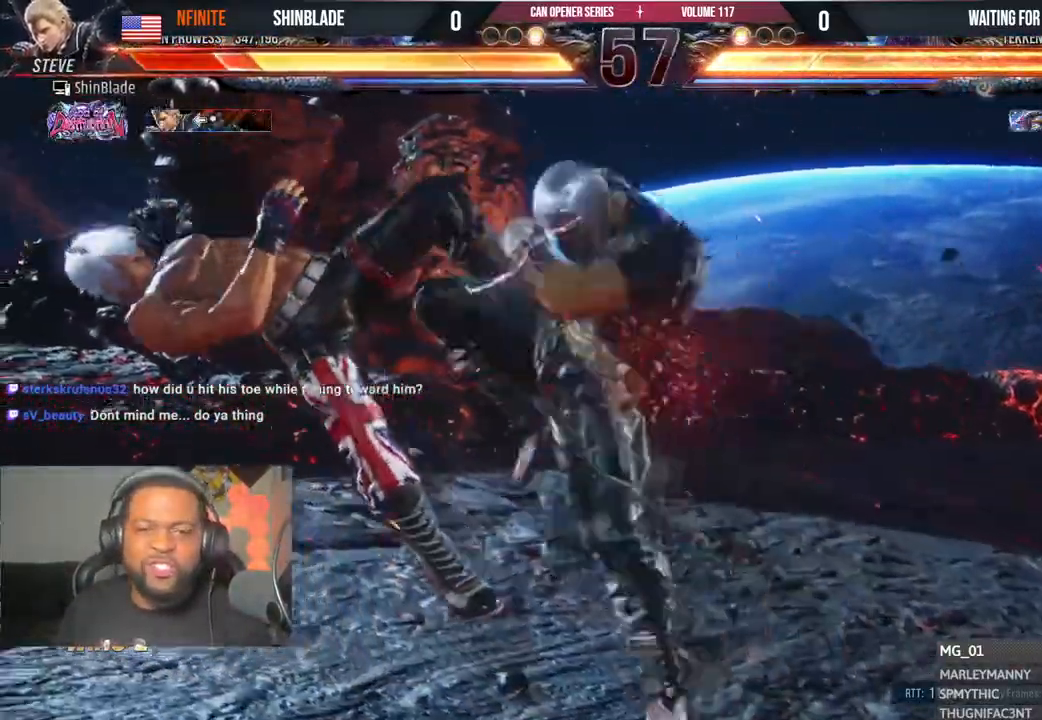
{"buttons": ["DPAD_DOWN", "DPAD_RIGHT"], "left_stick": "center", "right_stick": "center", "events": [[50, "DPAD_DOWN", "up"], [83, "CIRCLE", "down"], [83, "CROSS", "up"], [100, "DPAD_DOWN", "down"], [167, "CIRCLE", "up"], [183, "CROSS", "down"], [250, "CIRCLE", "down"], [250, "CROSS", "up"], [250, "DPAD_DOWN", "up"], [300, "DPAD_RIGHT", "up"], [300, "DPAD_UP", "down"], [350, "DPAD_RIGHT", "down"], [350, "DPAD_UP", "up"], [367, "DPAD_DOWN", "down"], [483, "CIRCLE", "up"]]}
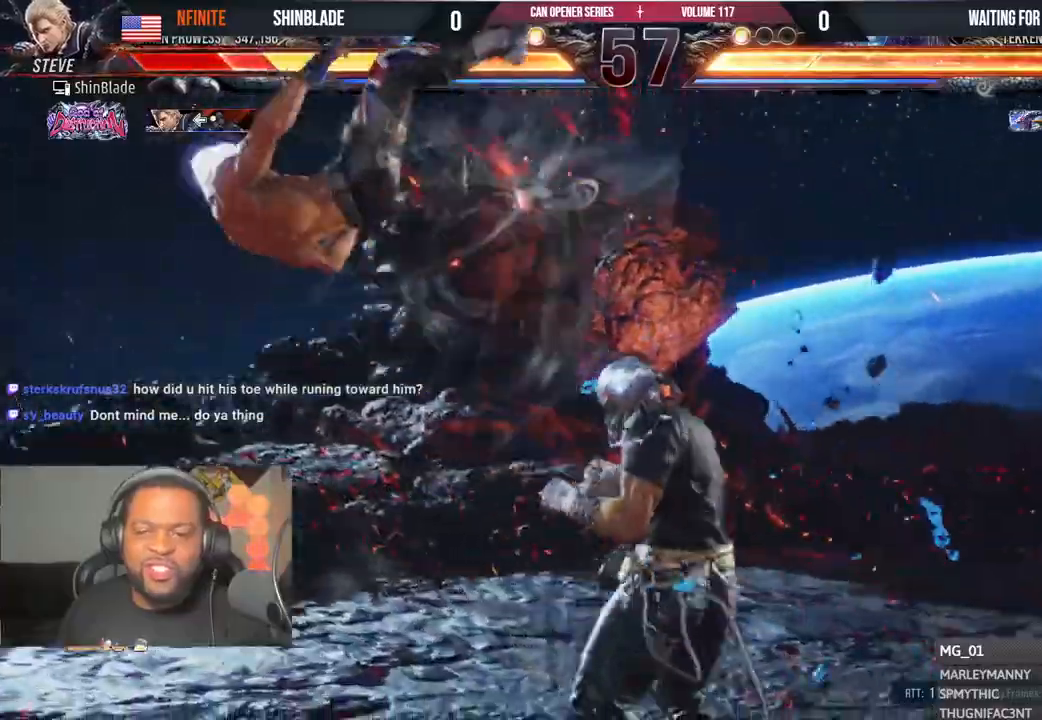
{"buttons": ["CROSS", "DPAD_DOWN", "DPAD_RIGHT"], "left_stick": "center", "right_stick": "center", "events": [[17, "DPAD_RIGHT", "up"], [83, "DPAD_RIGHT", "down"], [133, "DPAD_DOWN", "up"], [167, "CROSS", "down"], [167, "DPAD_RIGHT", "up"], [167, "DPAD_UP", "down"], [217, "CIRCLE", "down"], [250, "DPAD_RIGHT", "down"], [250, "DPAD_UP", "up"], [267, "DPAD_DOWN", "down"], [300, "CROSS", "up"], [400, "CIRCLE", "up"], [417, "DPAD_RIGHT", "up"], [450, "CROSS", "down"], [450, "DPAD_RIGHT", "down"]]}
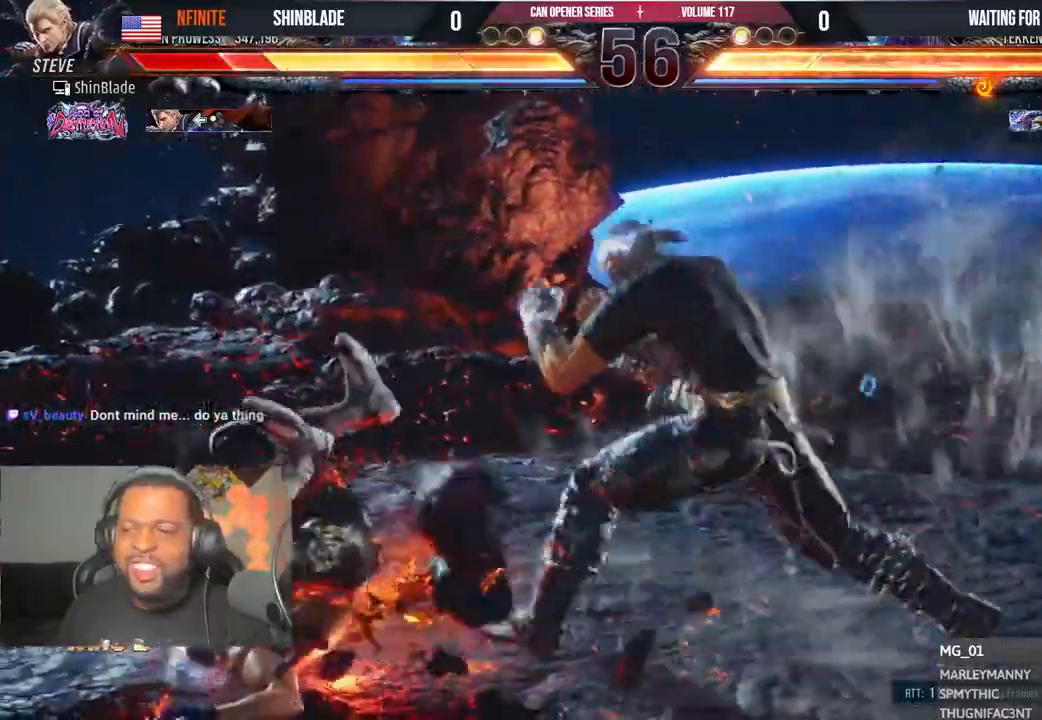
{"buttons": ["DPAD_DOWN", "DPAD_RIGHT"], "left_stick": "center", "right_stick": "center", "events": [[17, "DPAD_DOWN", "up"], [33, "CROSS", "up"], [33, "DPAD_RIGHT", "up"], [33, "DPAD_UP", "down"], [117, "CROSS", "down"], [133, "DPAD_RIGHT", "down"], [133, "DPAD_UP", "up"], [150, "DPAD_DOWN", "down"], [233, "DPAD_RIGHT", "up"], [250, "CROSS", "up"], [350, "CROSS", "down"], [350, "DPAD_DOWN", "up"], [350, "DPAD_RIGHT", "down"], [383, "DPAD_RIGHT", "up"], [383, "DPAD_UP", "down"], [467, "CROSS", "up"], [467, "DPAD_RIGHT", "down"], [467, "DPAD_UP", "up"], [483, "DPAD_DOWN", "down"]]}
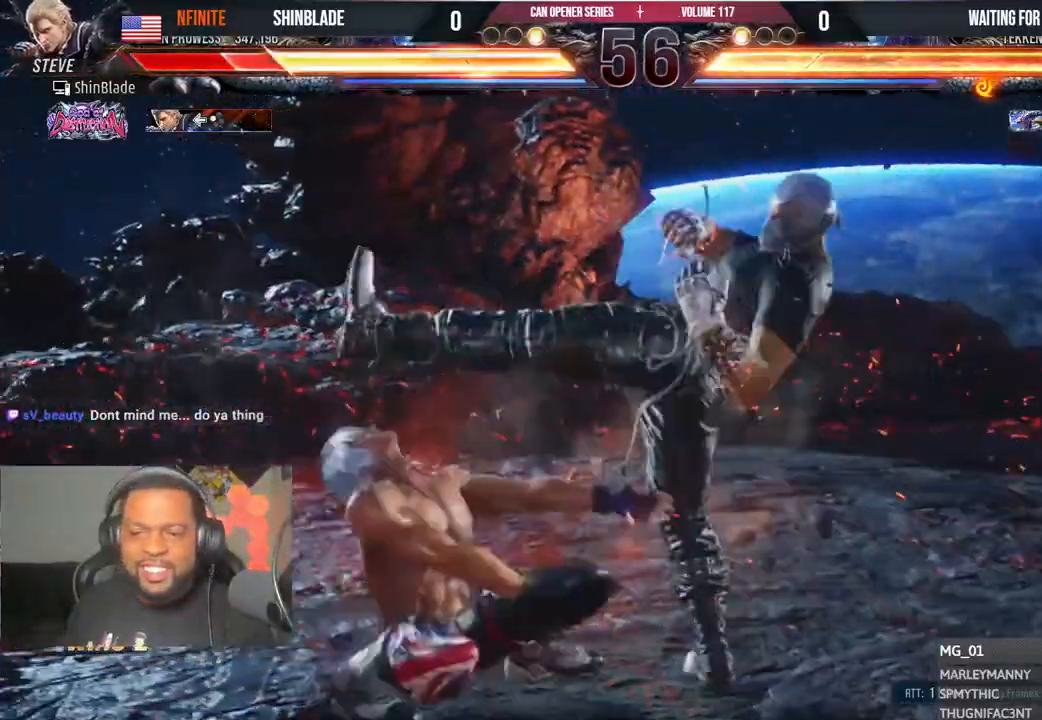
{"buttons": ["CROSS", "DPAD_DOWN", "DPAD_RIGHT"], "left_stick": "center", "right_stick": "center"}
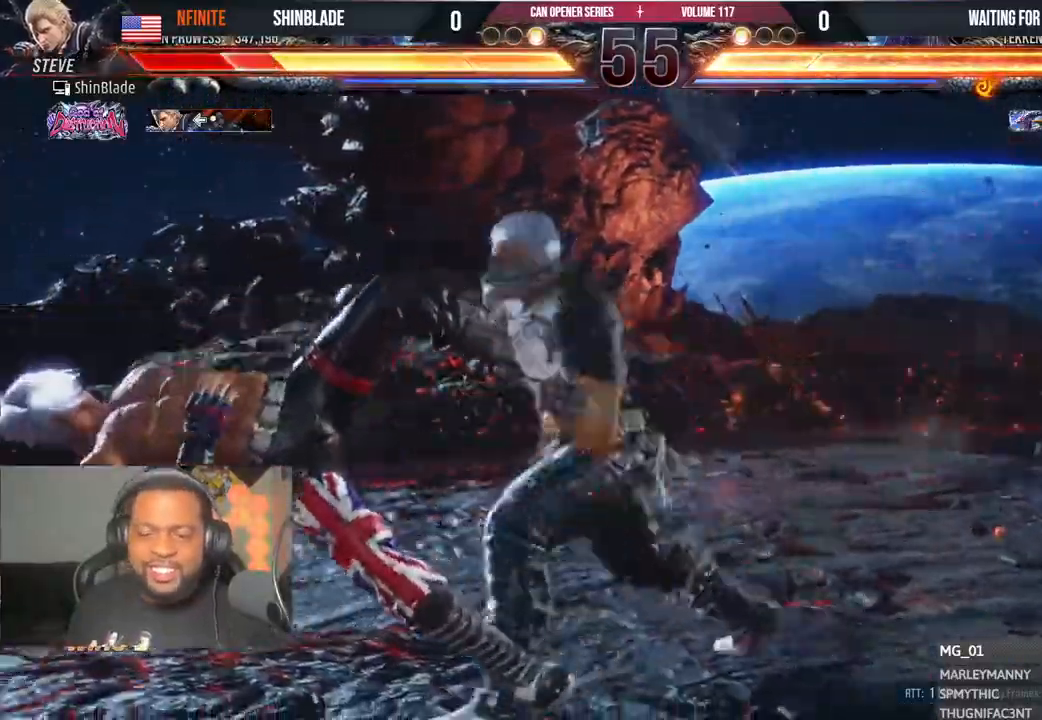
{"buttons": ["CIRCLE", "DPAD_DOWN", "DPAD_RIGHT"], "left_stick": "center", "right_stick": "center"}
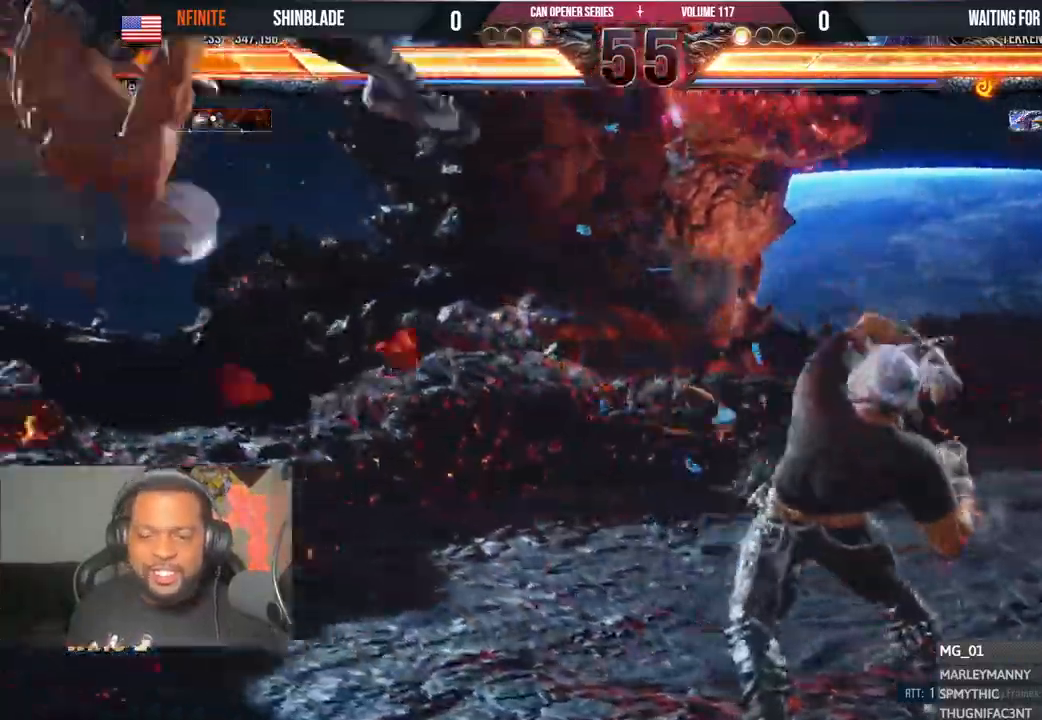
{"buttons": ["CIRCLE", "DPAD_DOWN", "DPAD_RIGHT"], "left_stick": "center", "right_stick": "center"}
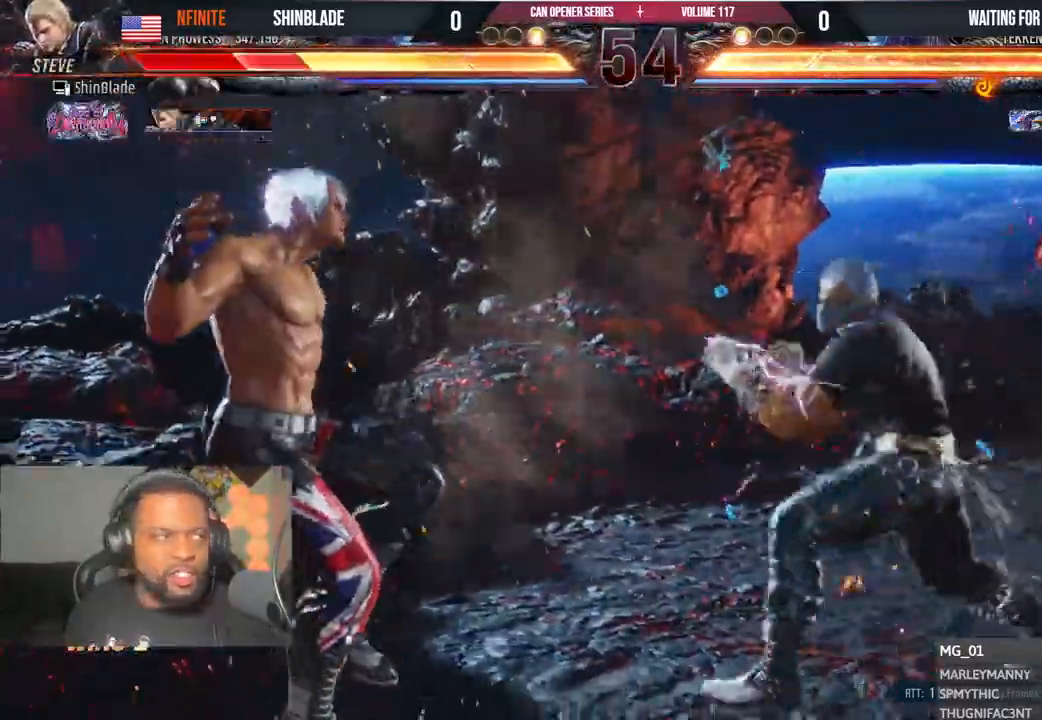
{"buttons": ["CIRCLE", "DPAD_DOWN", "DPAD_LEFT"], "left_stick": "center", "right_stick": "center"}
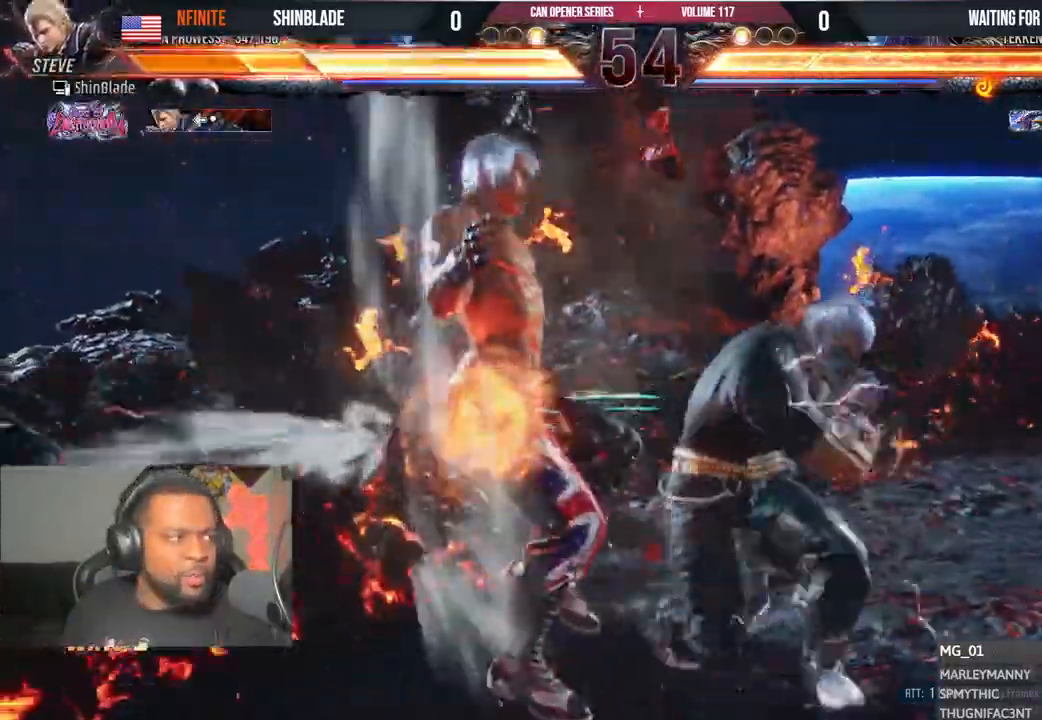
{"buttons": ["CIRCLE", "DPAD_LEFT"], "left_stick": "center", "right_stick": "center"}
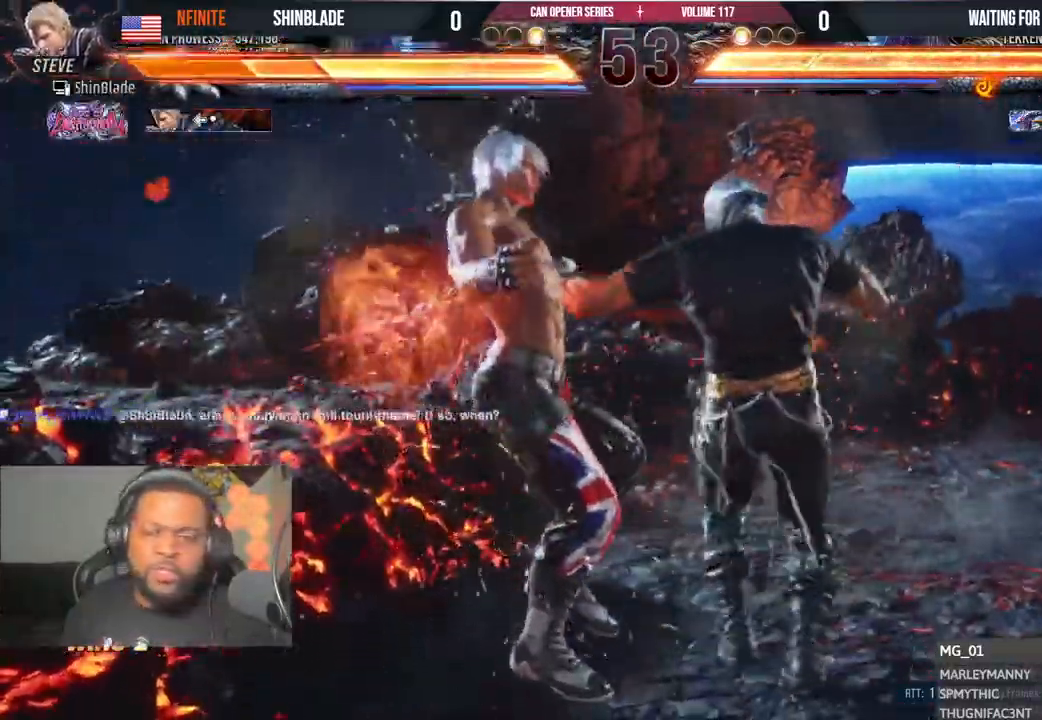
{"buttons": ["CROSS", "CIRCLE", "DPAD_LEFT"], "left_stick": "center", "right_stick": "center", "events": [[50, "SQUARE", "down"], [67, "CIRCLE", "up"], [133, "CIRCLE", "down"], [133, "SQUARE", "up"], [217, "CIRCLE", "up"], [217, "SQUARE", "down"], [300, "CIRCLE", "down"], [317, "SQUARE", "up"], [400, "SQUARE", "down"], [450, "SQUARE", "up"], [500, "CROSS", "down"]]}
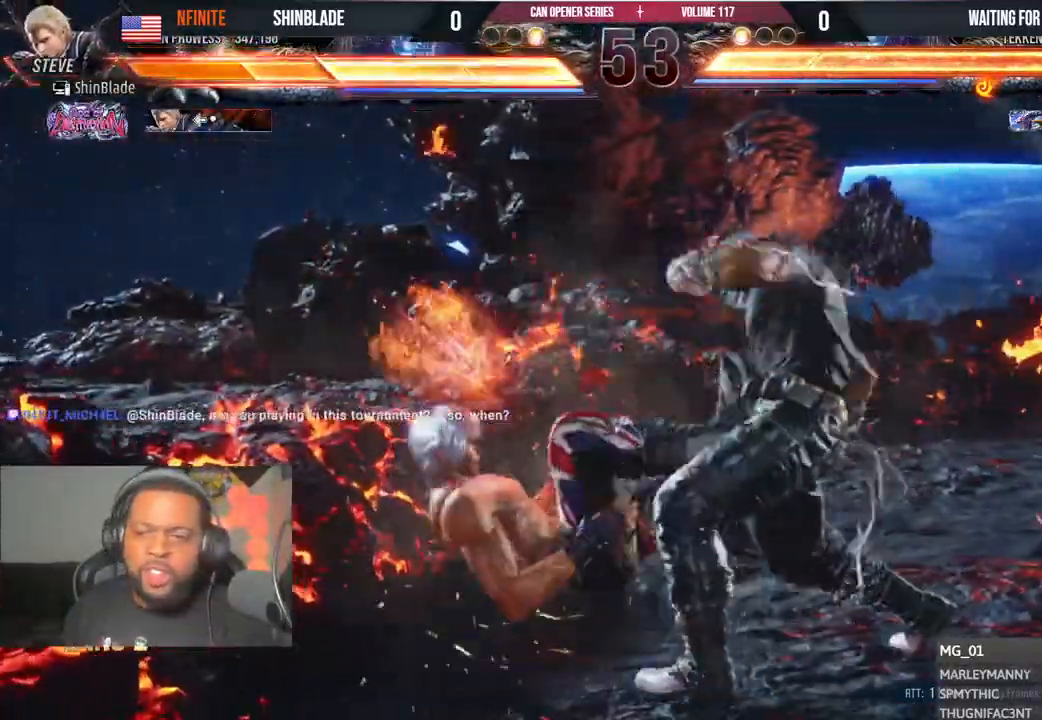
{"buttons": ["CIRCLE", "DPAD_UP", "DPAD_LEFT"], "left_stick": "center", "right_stick": "center", "events": [[50, "CROSS", "up"], [83, "CIRCLE", "up"], [117, "CIRCLE", "down"], [167, "DPAD_UP", "down"], [233, "CIRCLE", "up"], [233, "CROSS", "down"], [283, "CIRCLE", "down"], [300, "CROSS", "up"], [400, "CROSS", "down"], [467, "CROSS", "up"]]}
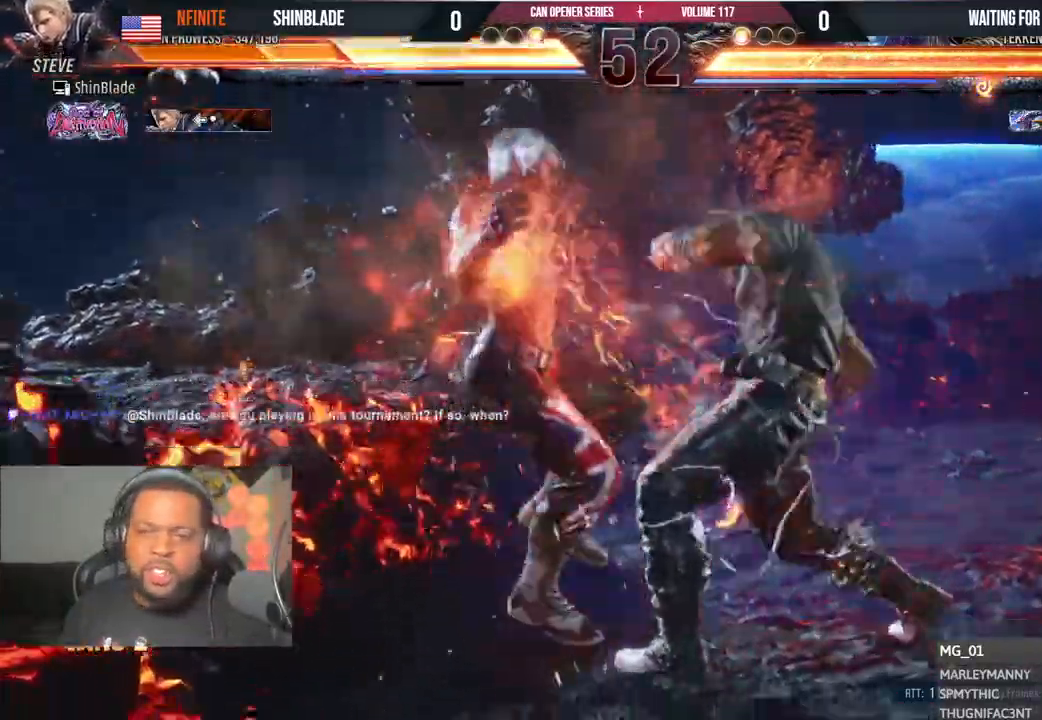
{"buttons": ["CIRCLE", "DPAD_UP", "DPAD_LEFT"], "left_stick": "center", "right_stick": "center", "events": [[33, "CIRCLE", "up"], [33, "CROSS", "down"], [100, "CIRCLE", "down"], [117, "CROSS", "up"], [200, "CIRCLE", "up"], [200, "CROSS", "down"], [250, "CIRCLE", "down"], [283, "CROSS", "up"], [350, "CIRCLE", "up"], [350, "CROSS", "down"], [400, "CIRCLE", "down"], [433, "CROSS", "up"]]}
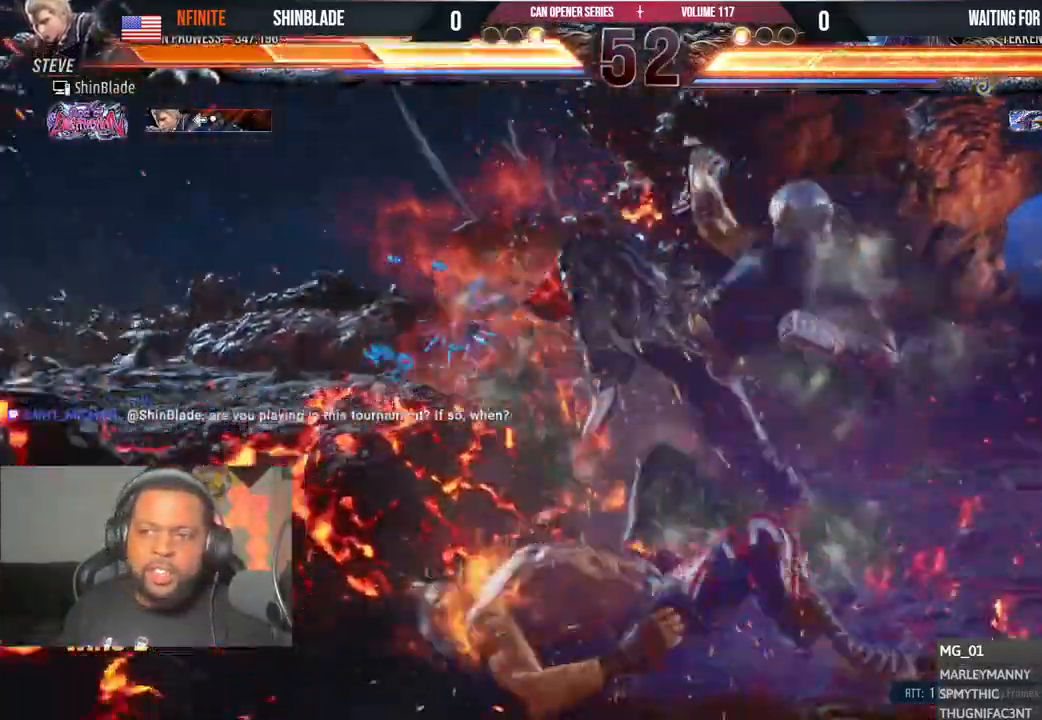
{"buttons": [], "left_stick": "center", "right_stick": "center"}
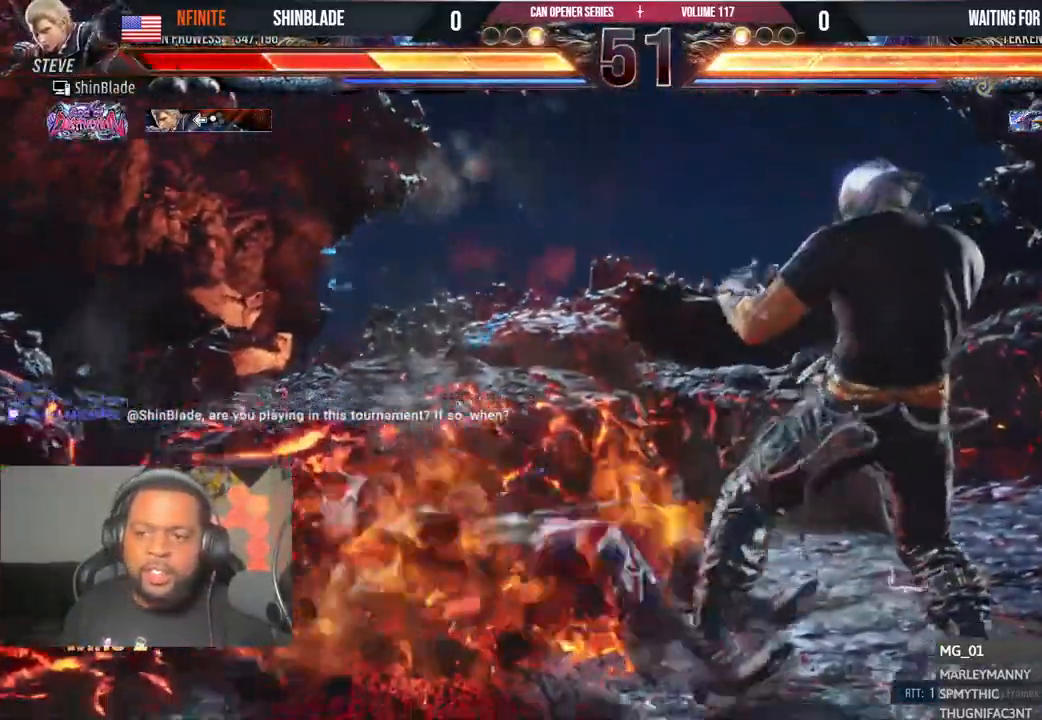
{"buttons": ["DPAD_LEFT"], "left_stick": "center", "right_stick": "center", "events": [[50, "SQUARE", "down"], [267, "SQUARE", "up"], [300, "DPAD_LEFT", "down"], [400, "DPAD_LEFT", "up"], [467, "DPAD_LEFT", "down"]]}
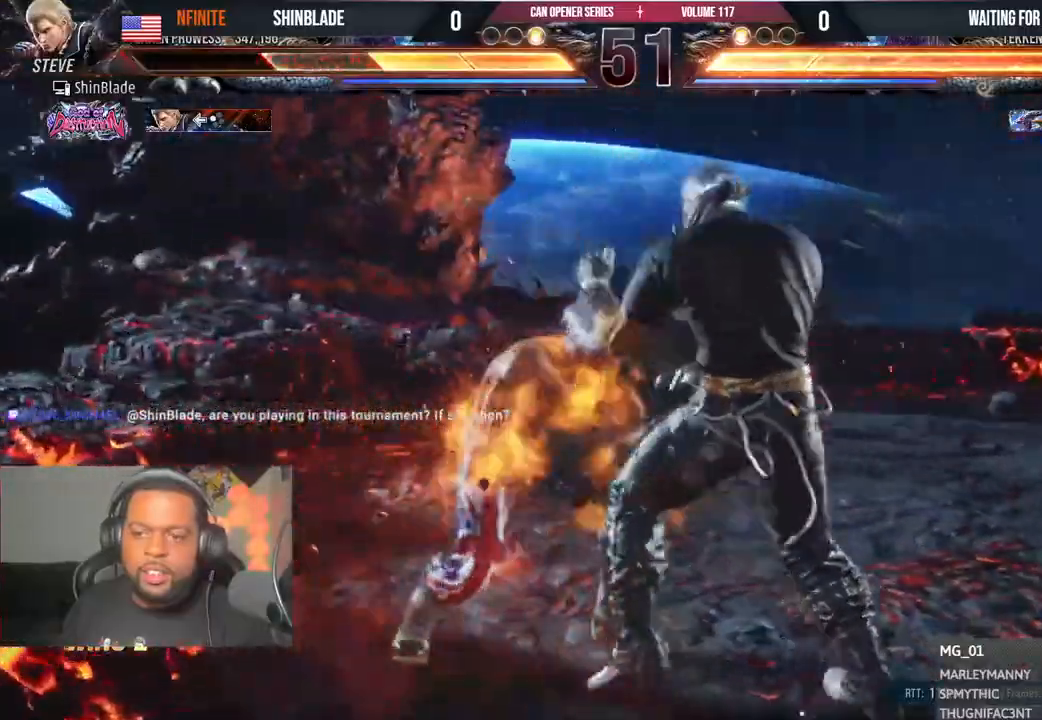
{"buttons": ["DPAD_DOWN", "DPAD_LEFT"], "left_stick": "center", "right_stick": "center", "events": [[17, "DPAD_LEFT", "up"], [67, "DPAD_LEFT", "down"], [467, "DPAD_DOWN", "down"]]}
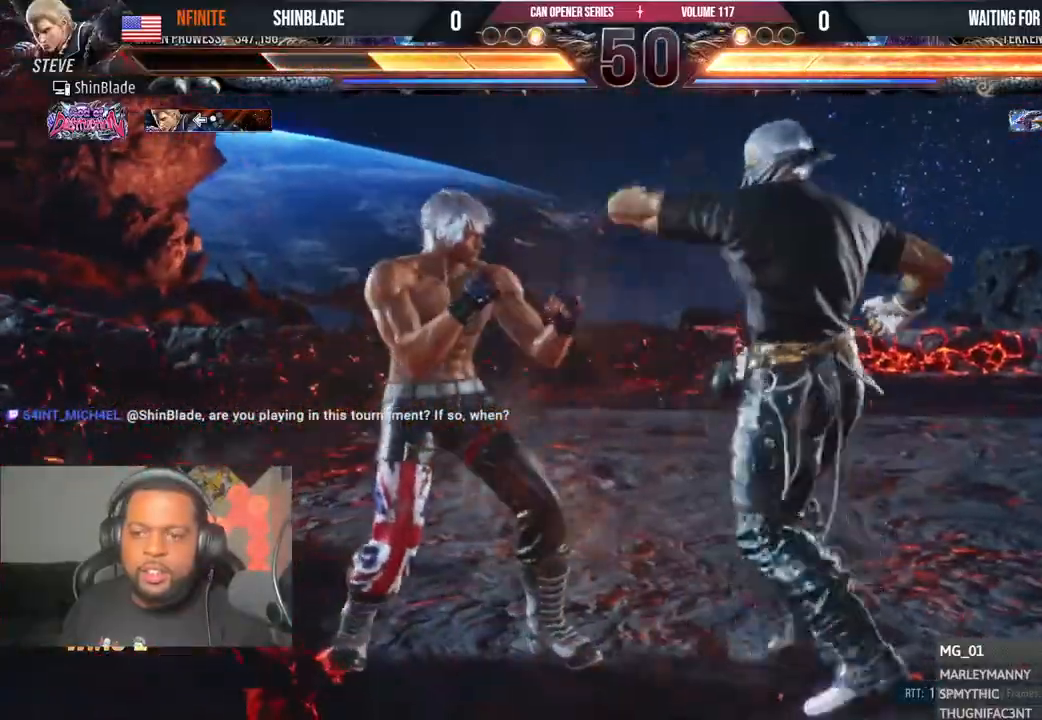
{"buttons": ["DPAD_LEFT"], "left_stick": "center", "right_stick": "center", "events": [[100, "DPAD_DOWN", "up"], [167, "DPAD_LEFT", "up"], [217, "DPAD_LEFT", "down"], [333, "DPAD_DOWN", "down"], [500, "DPAD_DOWN", "up"]]}
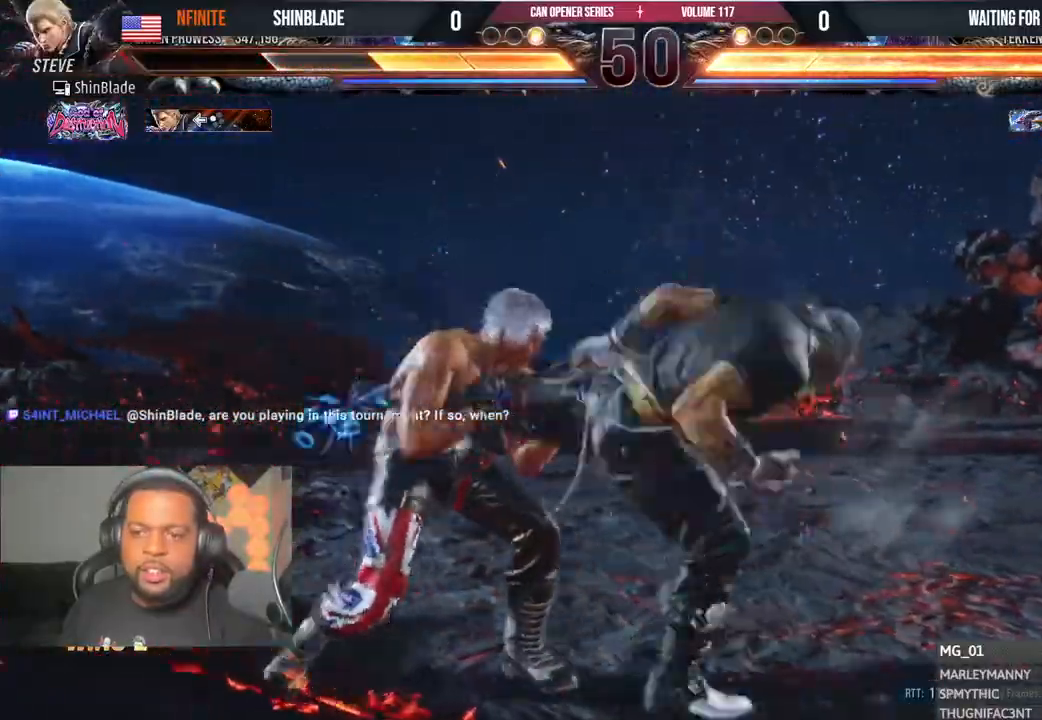
{"buttons": ["DPAD_LEFT"], "left_stick": "center", "right_stick": "center", "events": [[67, "DPAD_DOWN", "down"], [83, "DPAD_DOWN", "up"], [350, "DPAD_LEFT", "up"], [450, "DPAD_LEFT", "down"]]}